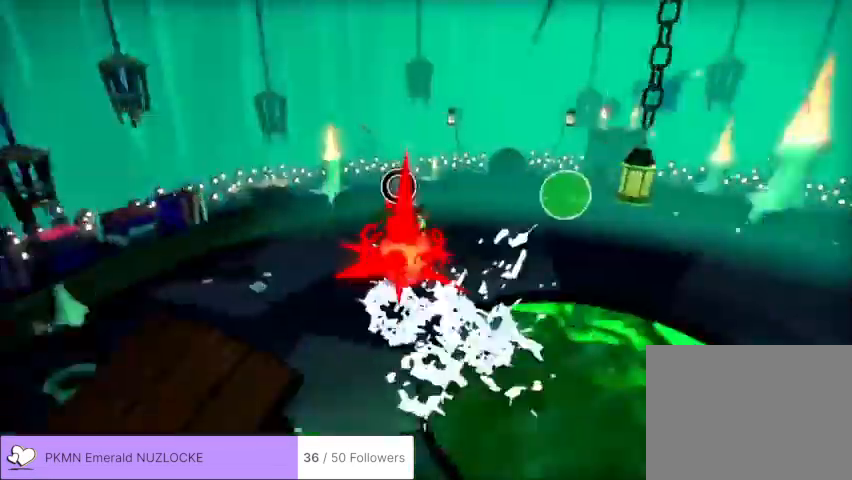
Gameplay with a controller (Xbox layout); each line is a JSON object with the inputs held at the frame after it (dt_ms = milliseconds from this image to that frame). "events" lists button and stick changes between this image and that frame as [ms after this image, input, new state], when the widget could be followed in between. Not read: DPAD_DOWN DPAD_LEFT DPAD_RIGHT DPAD_UP L1 L3 R1 R2 R3 SELECT START right_stick.
{"dt_ms": 500, "buttons": [], "left_stick": "left", "events": [[133, "X", "up"], [133, "left_stick", "up-left"], [267, "left_stick", "down-left"], [333, "left_stick", "down"], [500, "left_stick", "left"]]}
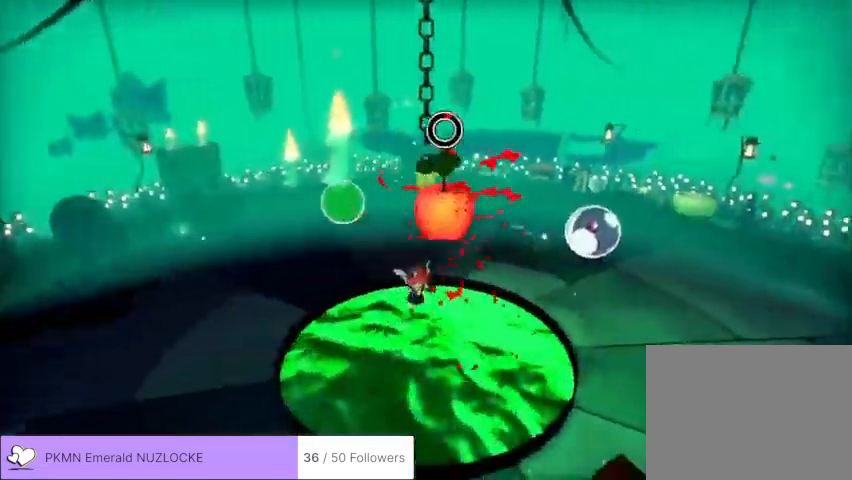
{"dt_ms": 500, "buttons": [], "left_stick": "left"}
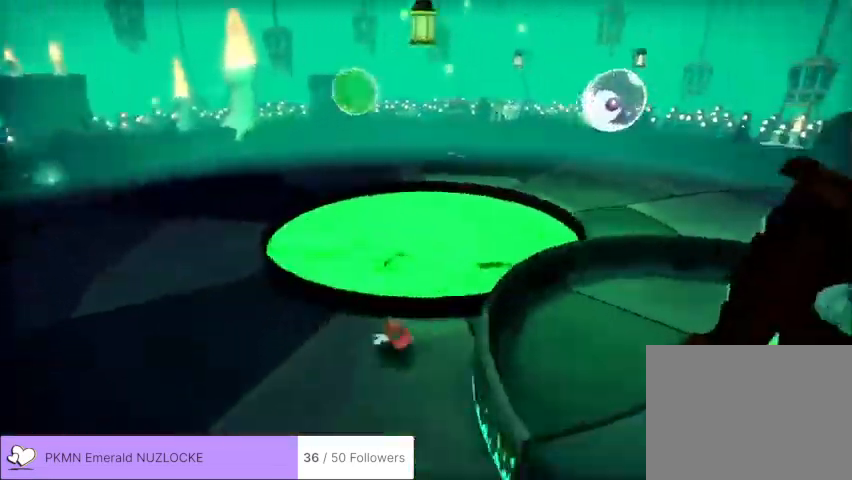
{"dt_ms": 500, "buttons": [], "left_stick": "right", "events": [[133, "A", "down"], [167, "left_stick", "right"], [333, "A", "up"], [367, "A", "down"], [467, "A", "up"]]}
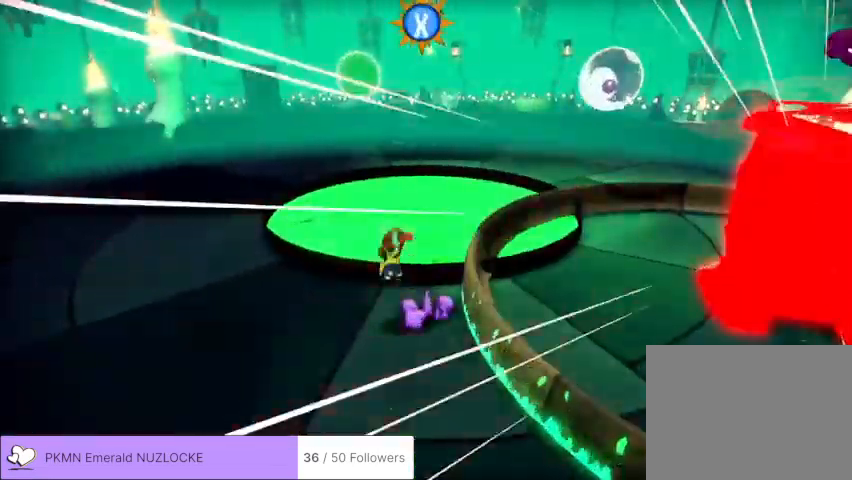
{"dt_ms": 500, "buttons": ["A"], "left_stick": "center", "events": [[33, "left_stick", "center"], [100, "A", "down"], [133, "left_stick", "right"], [167, "A", "up"], [267, "A", "down"], [333, "A", "up"], [367, "A", "down"], [400, "left_stick", "center"]]}
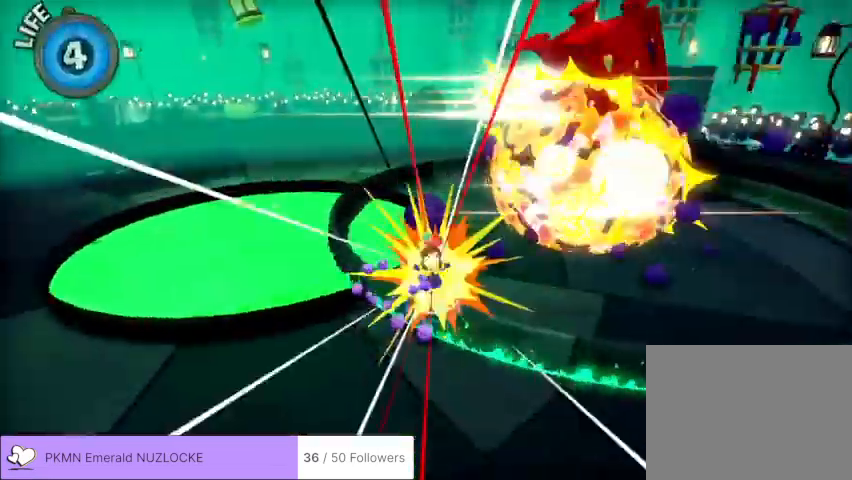
{"dt_ms": 500, "buttons": [], "left_stick": "center", "events": [[100, "A", "up"]]}
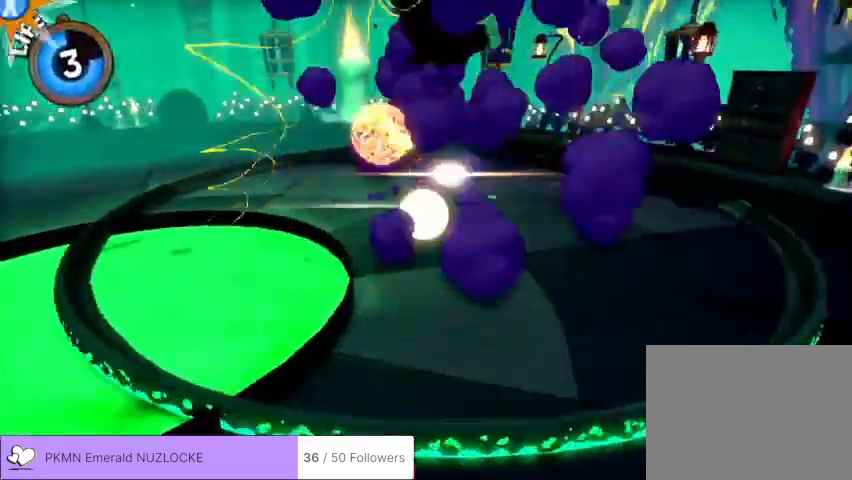
{"dt_ms": 500, "buttons": [], "left_stick": "center", "events": [[300, "left_stick", "down"], [500, "left_stick", "center"]]}
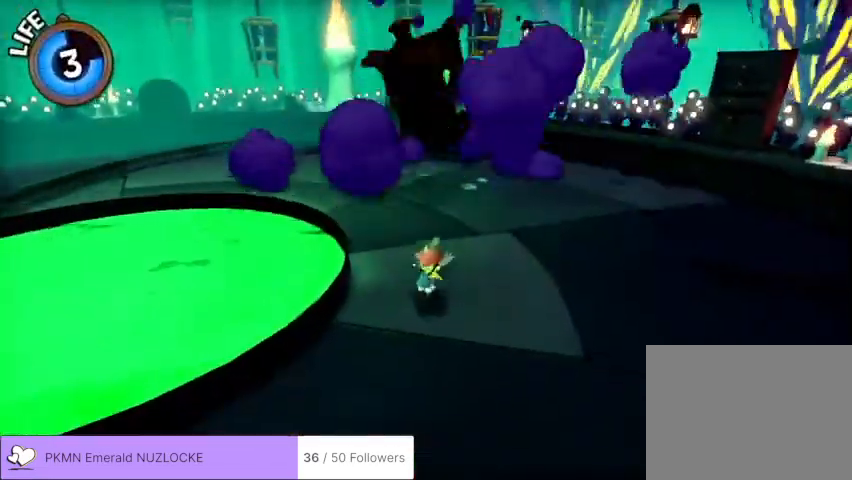
{"dt_ms": 500, "buttons": [], "left_stick": "center", "events": []}
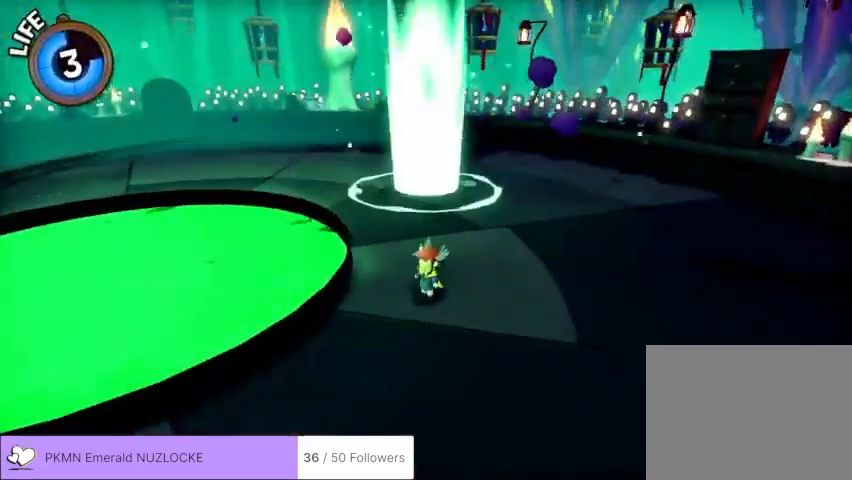
{"dt_ms": 500, "buttons": [], "left_stick": "center", "events": []}
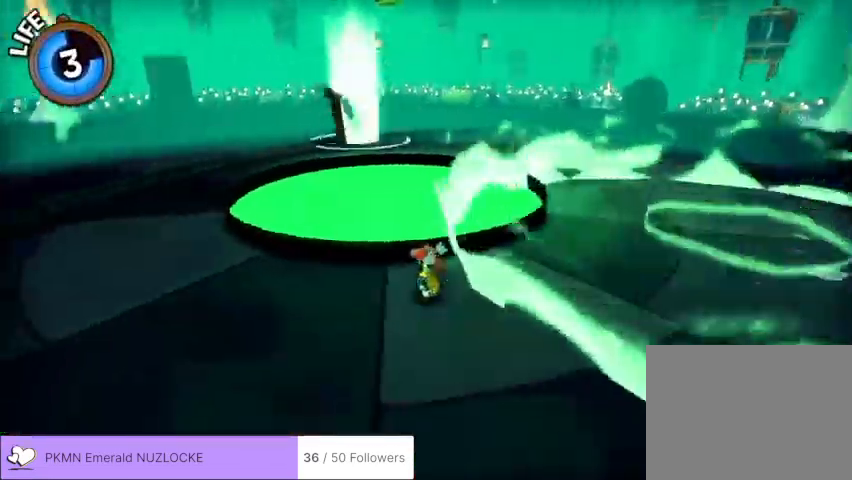
{"dt_ms": 500, "buttons": [], "left_stick": "center", "events": [[133, "left_stick", "down-right"], [433, "left_stick", "center"]]}
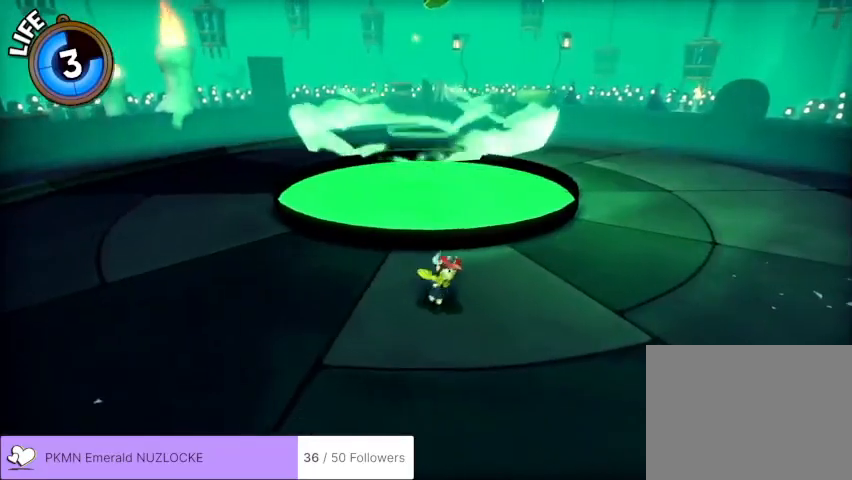
{"dt_ms": 500, "buttons": ["A"], "left_stick": "center", "events": [[100, "left_stick", "up"], [233, "left_stick", "center"], [500, "A", "down"]]}
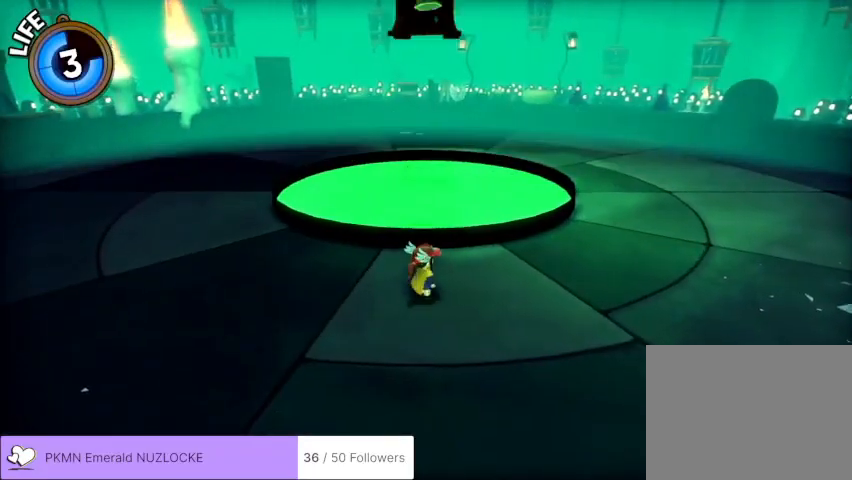
{"dt_ms": 500, "buttons": [], "left_stick": "center", "events": [[267, "A", "up"], [267, "left_stick", "up"], [367, "left_stick", "center"]]}
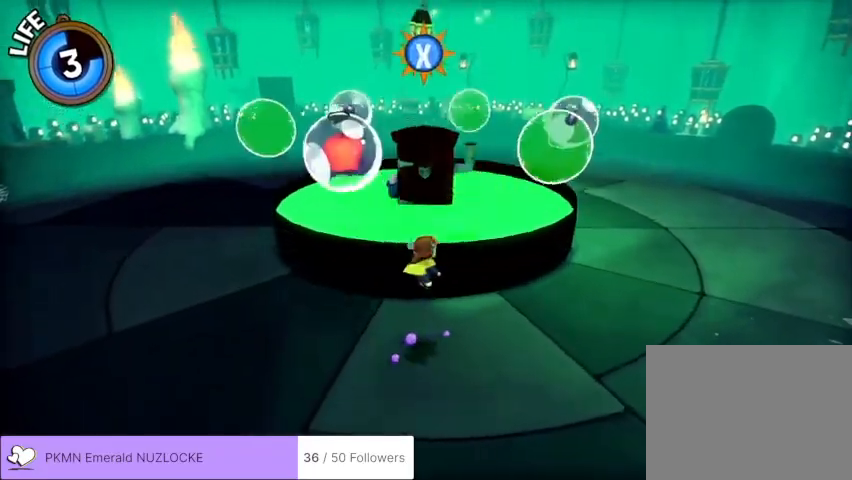
{"dt_ms": 500, "buttons": [], "left_stick": "center", "events": [[433, "A", "down"], [500, "A", "up"]]}
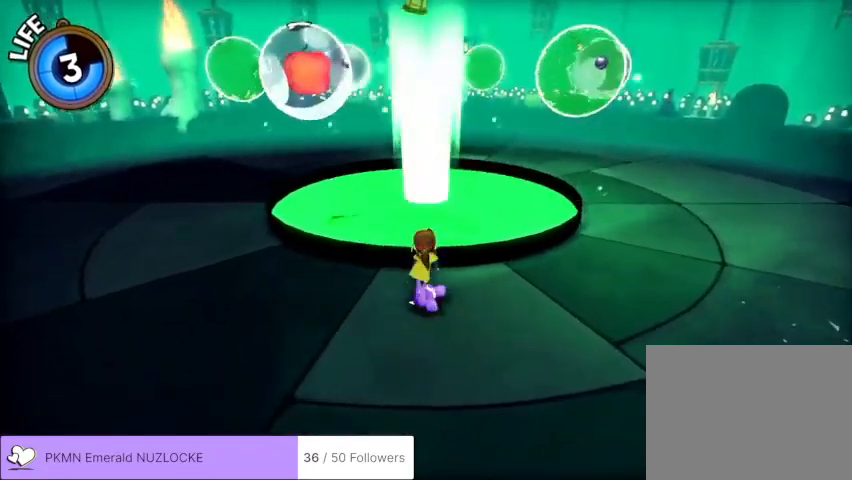
{"dt_ms": 500, "buttons": [], "left_stick": "down", "events": [[267, "left_stick", "down"]]}
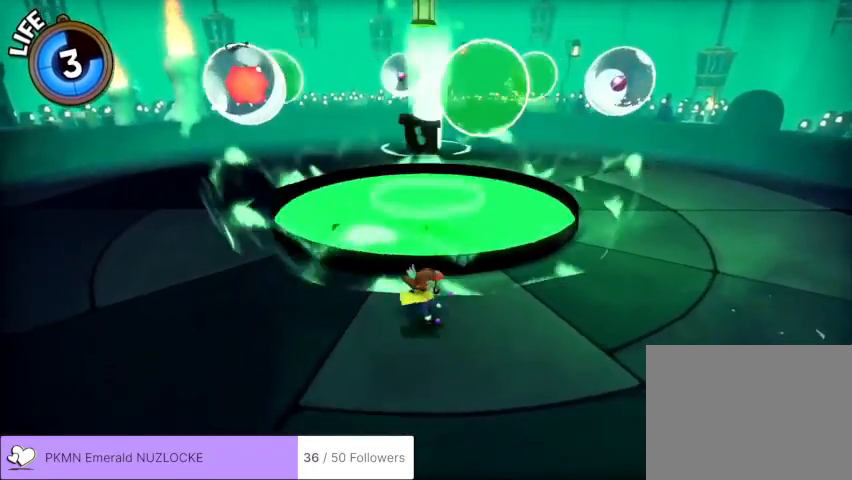
{"dt_ms": 500, "buttons": [], "left_stick": "up", "events": [[67, "left_stick", "center"], [200, "left_stick", "up"], [333, "left_stick", "center"], [467, "left_stick", "up"]]}
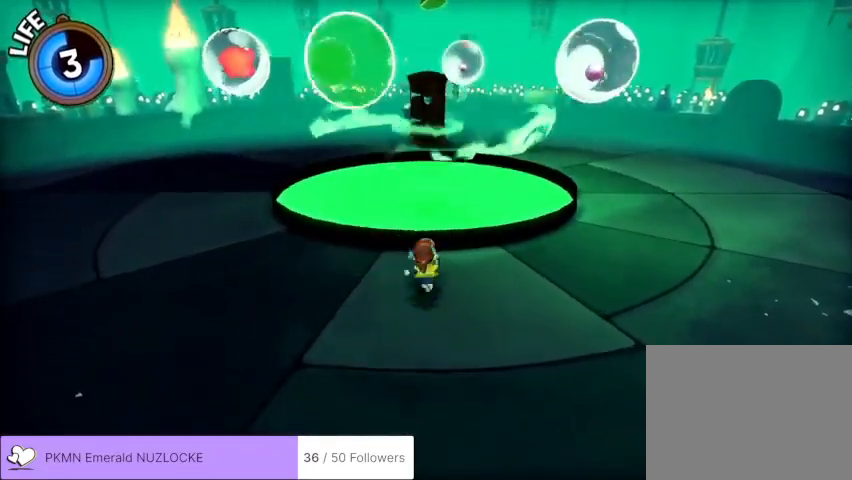
{"dt_ms": 500, "buttons": ["X"], "left_stick": "up-left", "events": [[33, "A", "down"], [200, "A", "up"], [300, "X", "down"], [433, "left_stick", "up-left"]]}
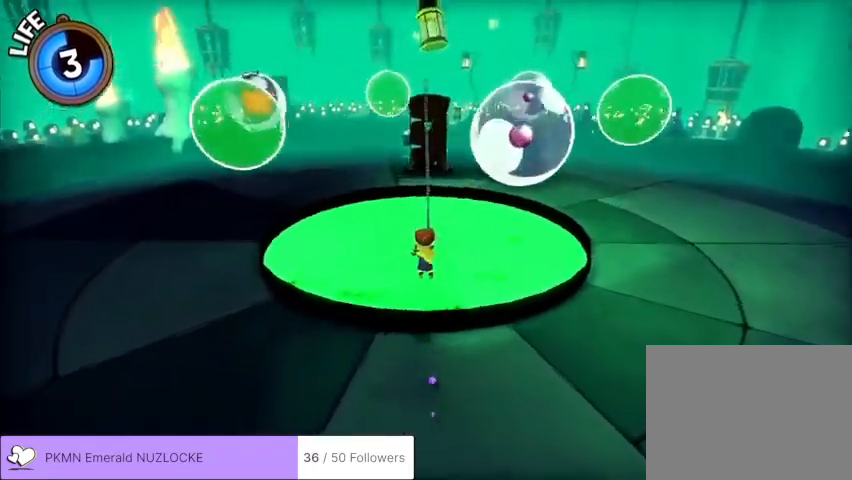
{"dt_ms": 500, "buttons": ["X"], "left_stick": "left", "events": [[67, "left_stick", "left"], [367, "left_stick", "center"], [467, "left_stick", "left"]]}
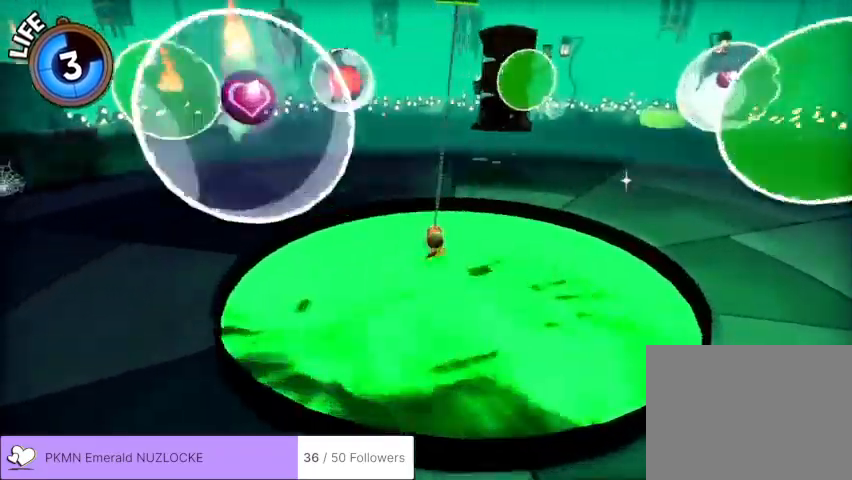
{"dt_ms": 500, "buttons": [], "left_stick": "center", "events": [[100, "left_stick", "center"], [233, "left_stick", "up-right"], [267, "X", "up"], [333, "X", "down"], [433, "X", "up"], [433, "left_stick", "center"]]}
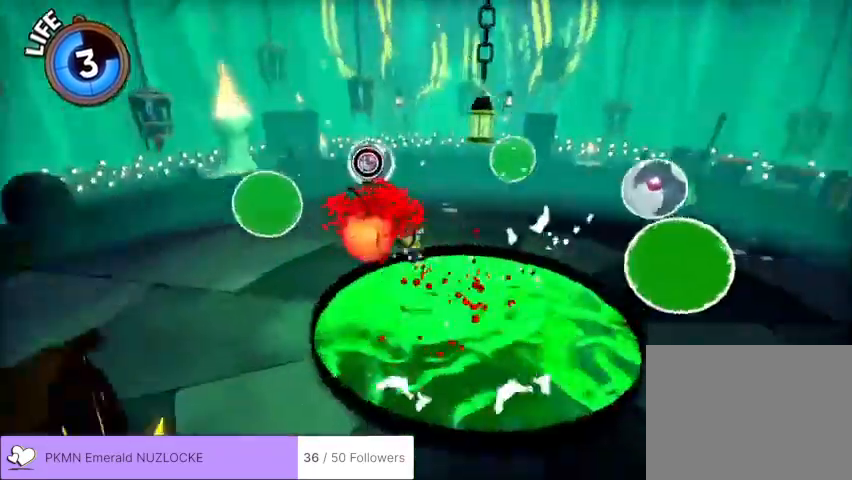
{"dt_ms": 500, "buttons": [], "left_stick": "right", "events": [[67, "left_stick", "down"], [233, "left_stick", "down-right"], [367, "left_stick", "right"]]}
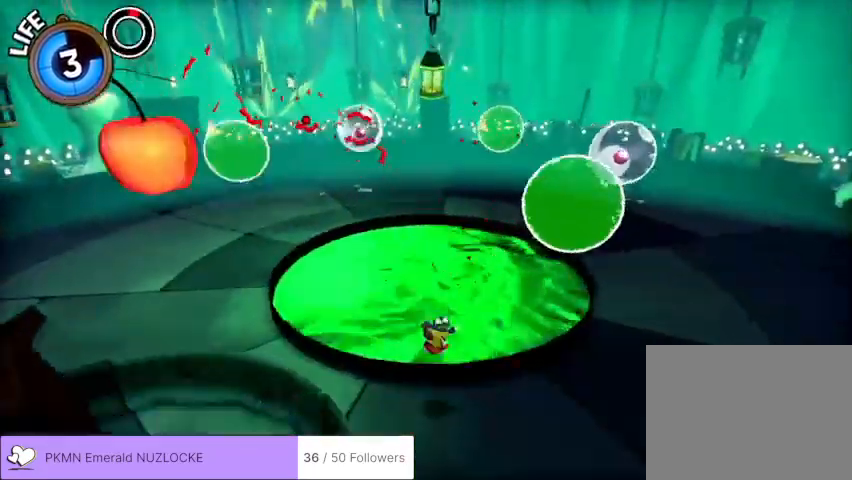
{"dt_ms": 1000, "buttons": ["A"], "left_stick": "right"}
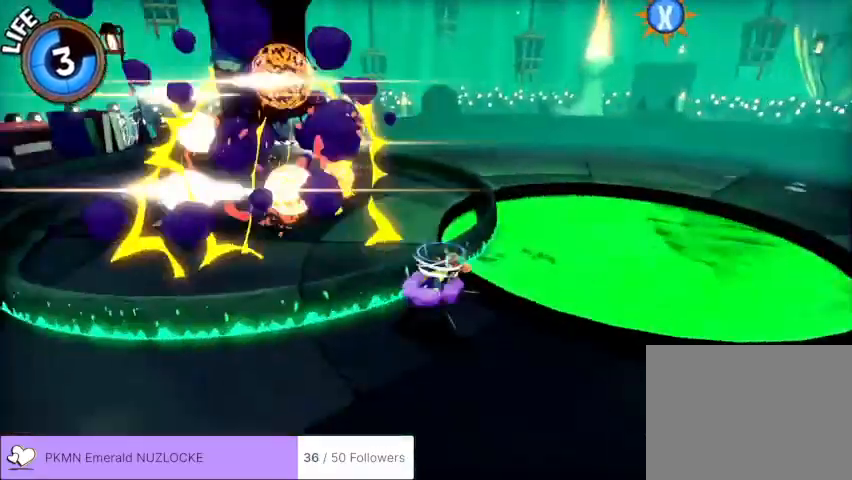
{"dt_ms": 500, "buttons": [], "left_stick": "up", "events": [[67, "A", "up"], [67, "left_stick", "down-right"], [133, "A", "down"], [200, "left_stick", "down"], [267, "A", "up"], [367, "left_stick", "left"], [467, "left_stick", "up"]]}
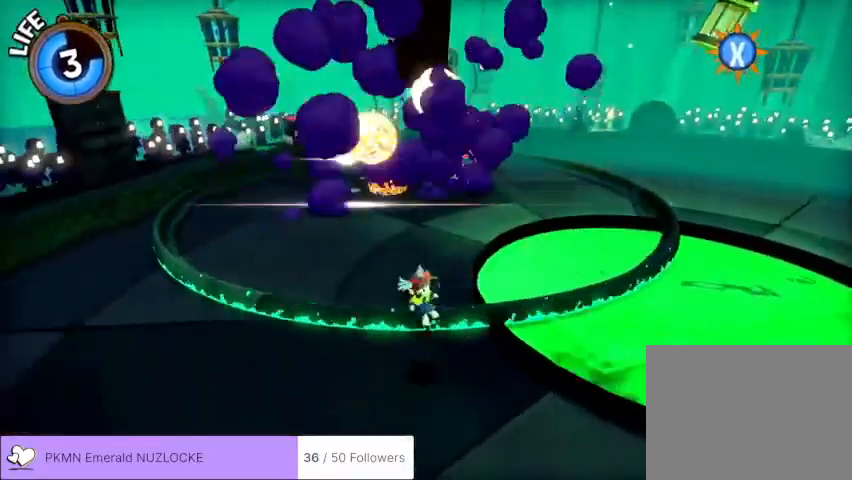
{"dt_ms": 500, "buttons": [], "left_stick": "up"}
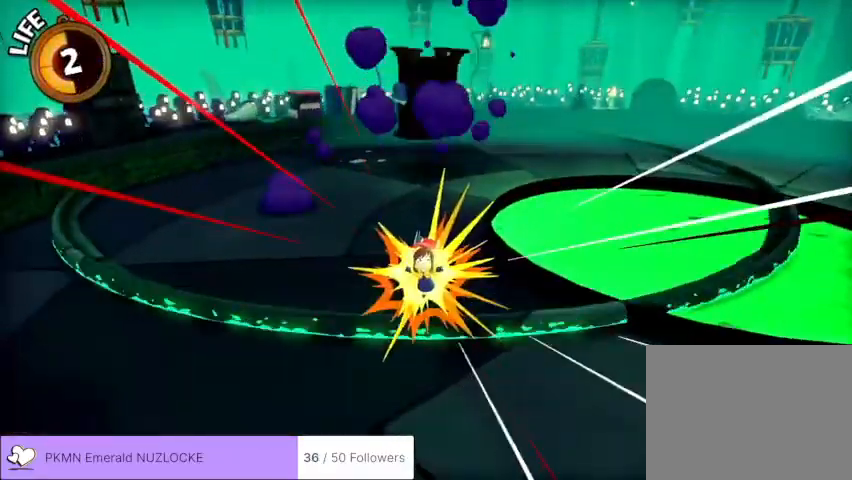
{"dt_ms": 500, "buttons": [], "left_stick": "up-left", "events": [[67, "left_stick", "center"], [267, "left_stick", "up-left"]]}
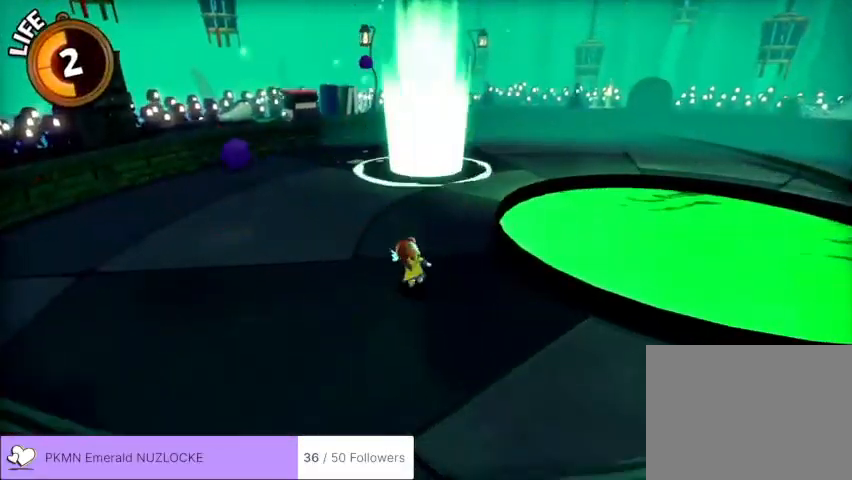
{"dt_ms": 500, "buttons": [], "left_stick": "center", "events": [[33, "left_stick", "center"]]}
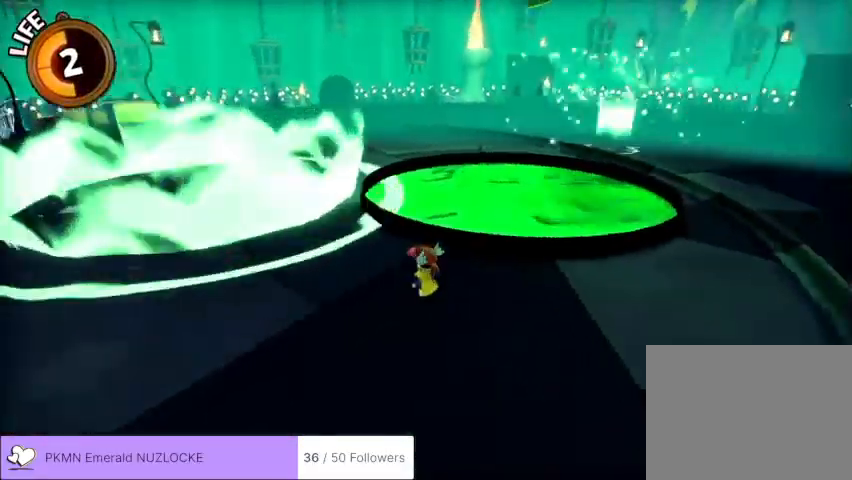
{"dt_ms": 500, "buttons": [], "left_stick": "center", "events": [[233, "left_stick", "right"], [300, "left_stick", "up-right"], [500, "left_stick", "center"]]}
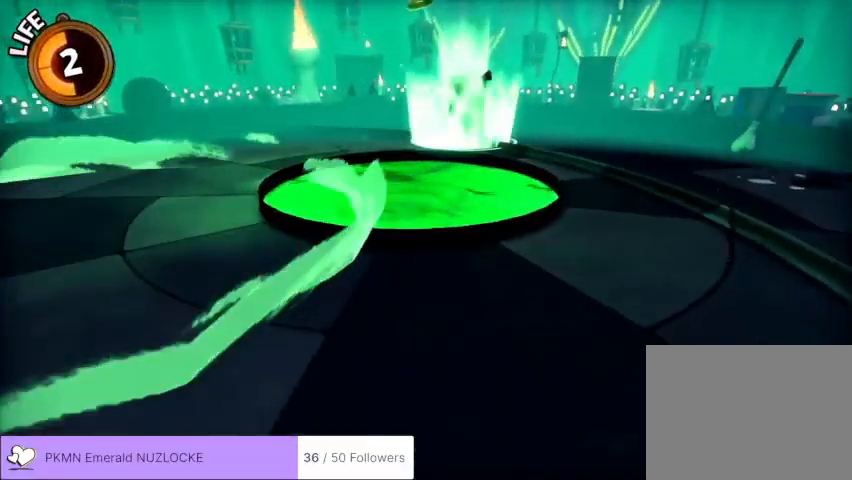
{"dt_ms": 500, "buttons": [], "left_stick": "up-left", "events": [[467, "left_stick", "up-left"]]}
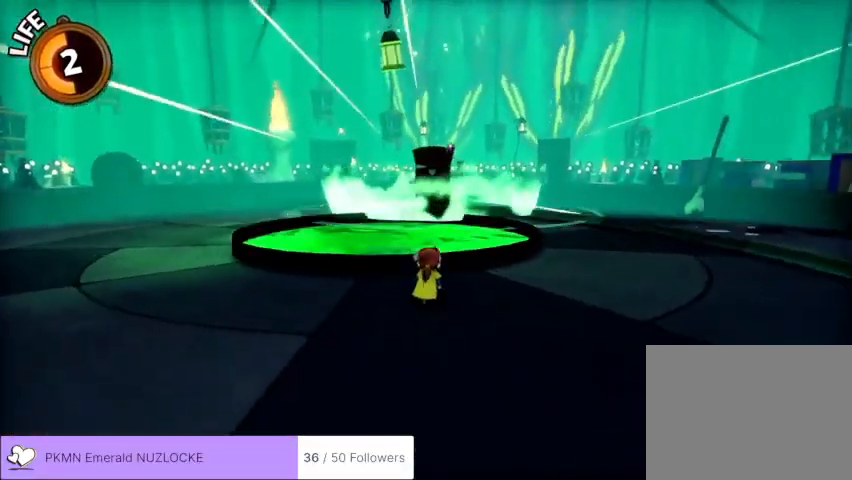
{"dt_ms": 500, "buttons": [], "left_stick": "center", "events": [[33, "left_stick", "center"]]}
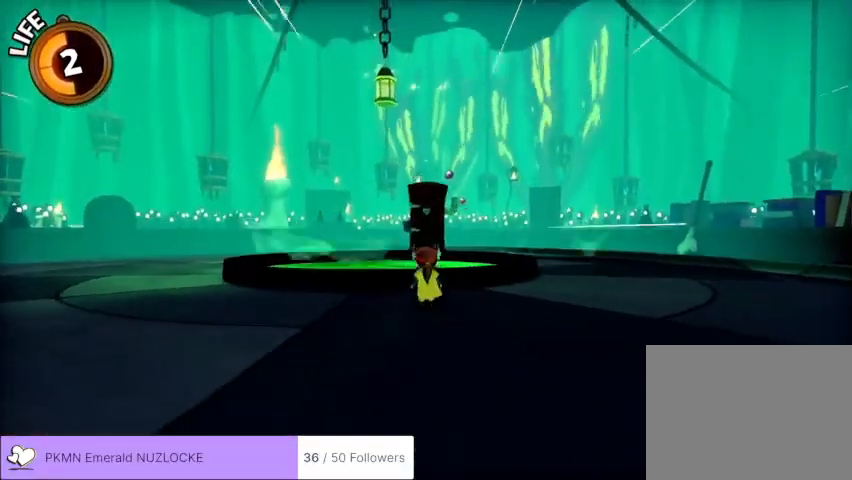
{"dt_ms": 500, "buttons": [], "left_stick": "center", "events": [[33, "left_stick", "up-left"], [167, "left_stick", "center"]]}
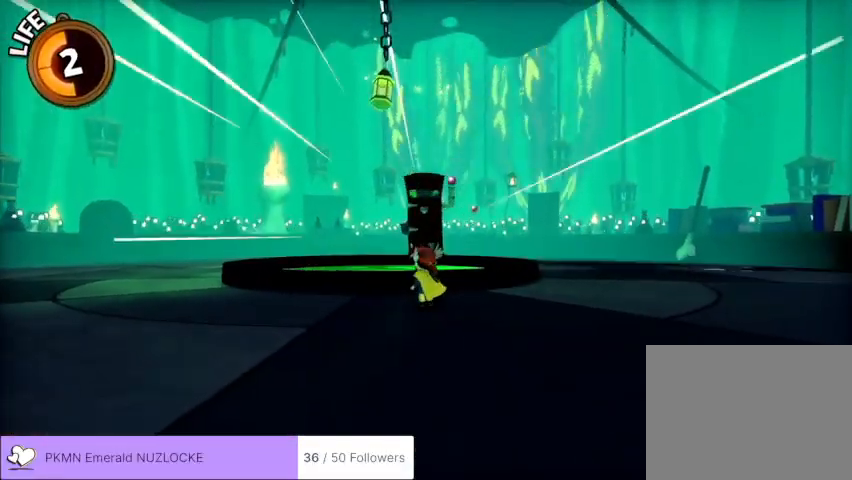
{"dt_ms": 500, "buttons": [], "left_stick": "center", "events": []}
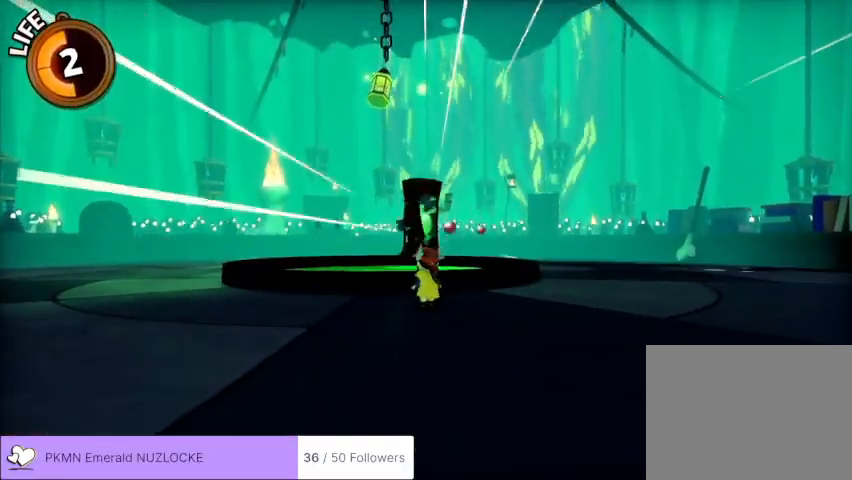
{"dt_ms": 500, "buttons": [], "left_stick": "center", "events": [[167, "left_stick", "up"], [300, "left_stick", "center"]]}